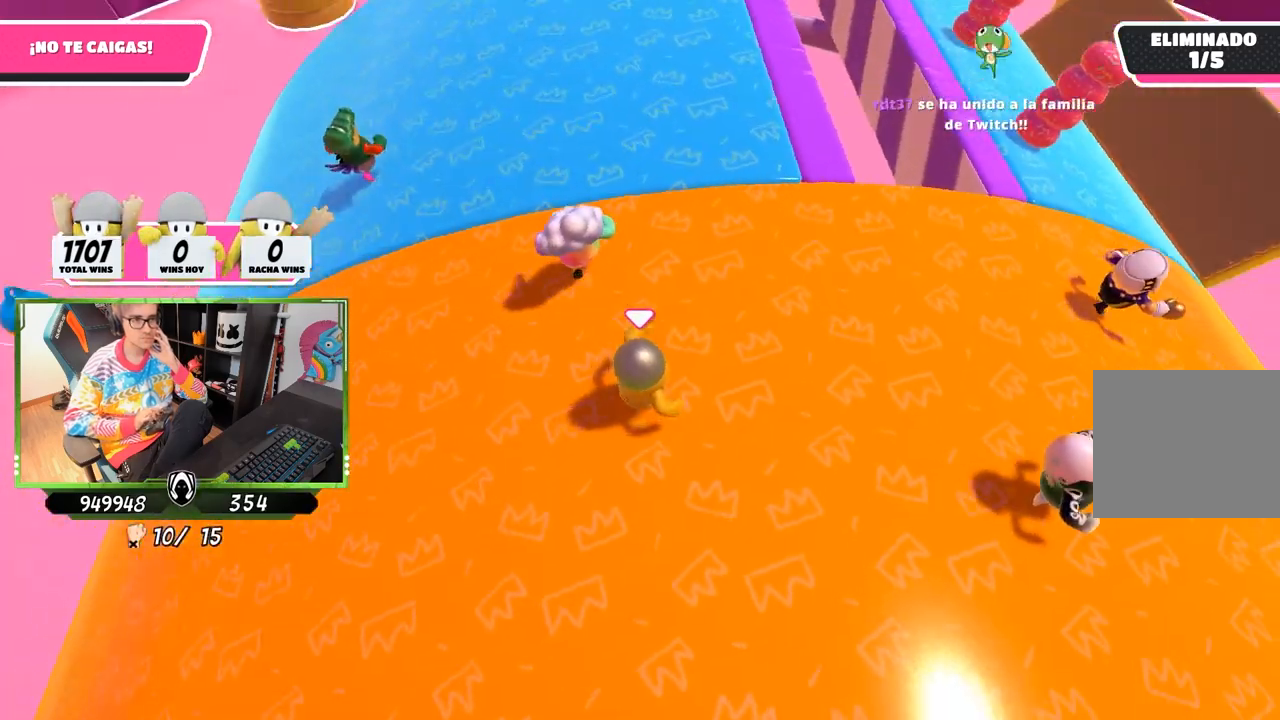
Gameplay with a controller (PlayStation layout); each line is a JSON object with the inputs held at the frame after it. "events" lists button and stick changes between this image and that frame as [ms after this image, input, new state], when the widget could be followed in between.
{"buttons": [], "left_stick": "right", "right_stick": "center", "events": [[17, "right_stick", "center"], [150, "left_stick", "up-right"], [417, "left_stick", "right"]]}
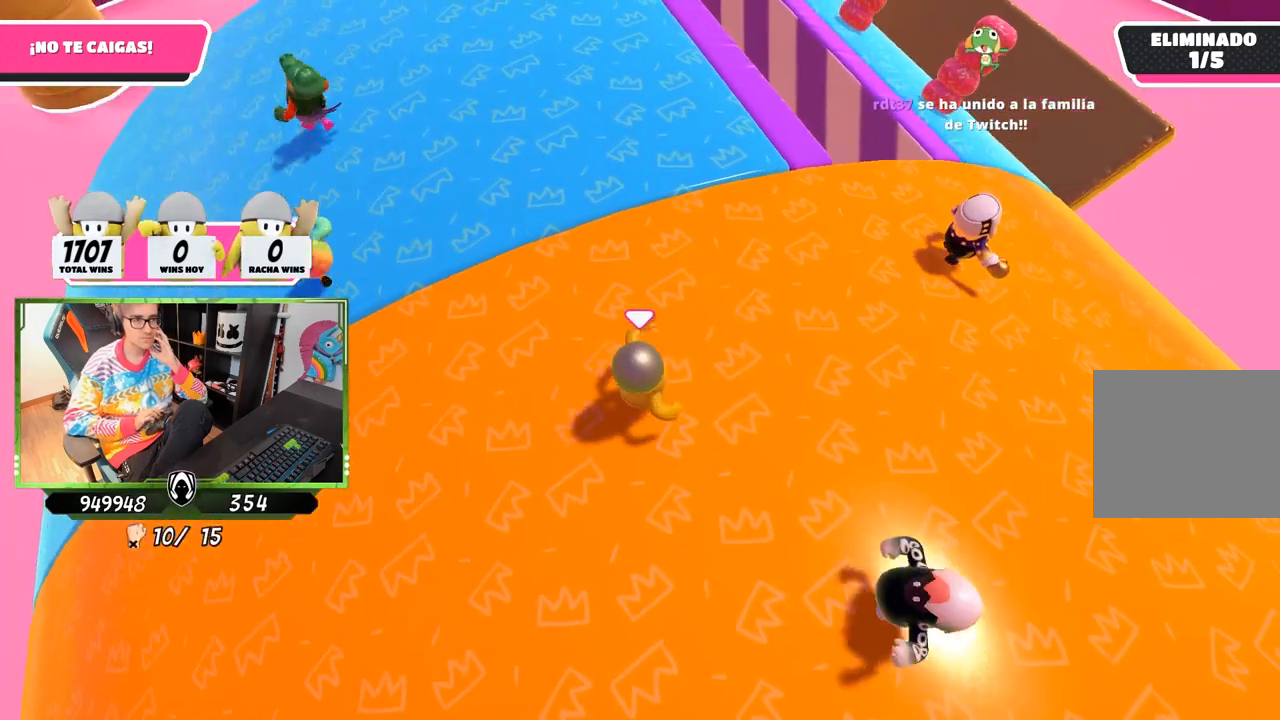
{"buttons": [], "left_stick": "right", "right_stick": "center", "events": []}
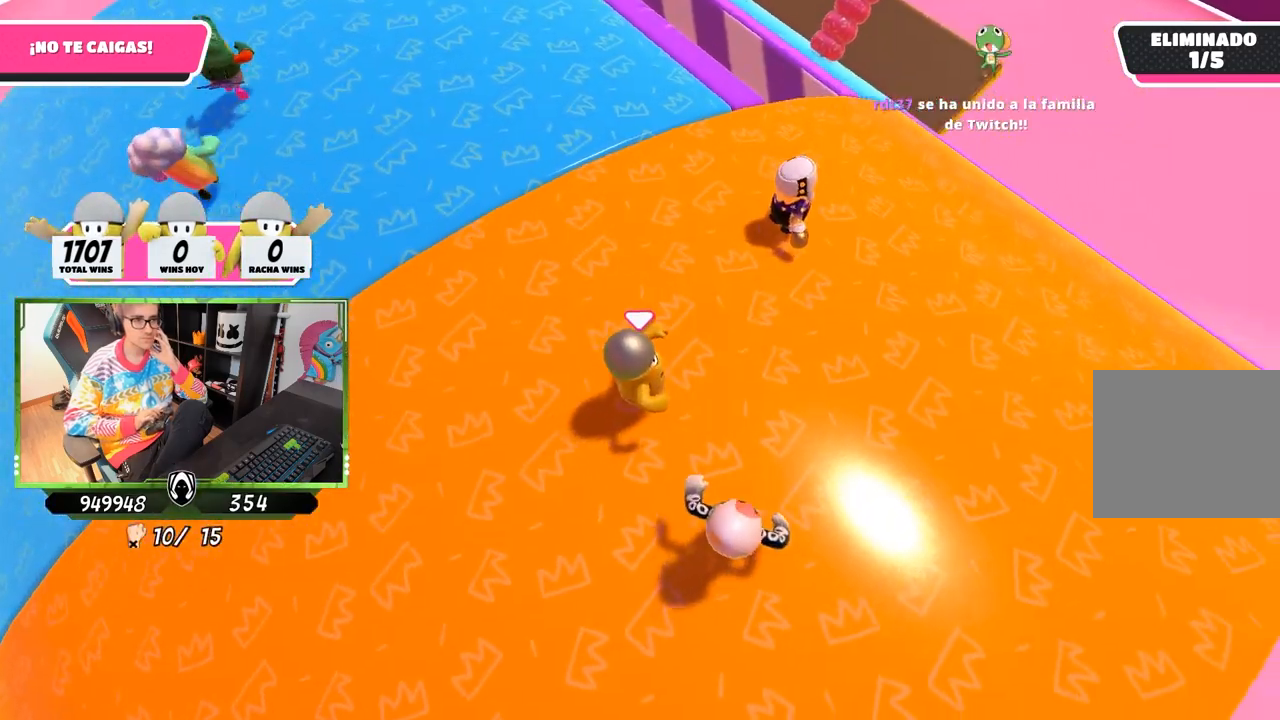
{"buttons": [], "left_stick": "up-right", "right_stick": "center", "events": [[83, "left_stick", "up-right"]]}
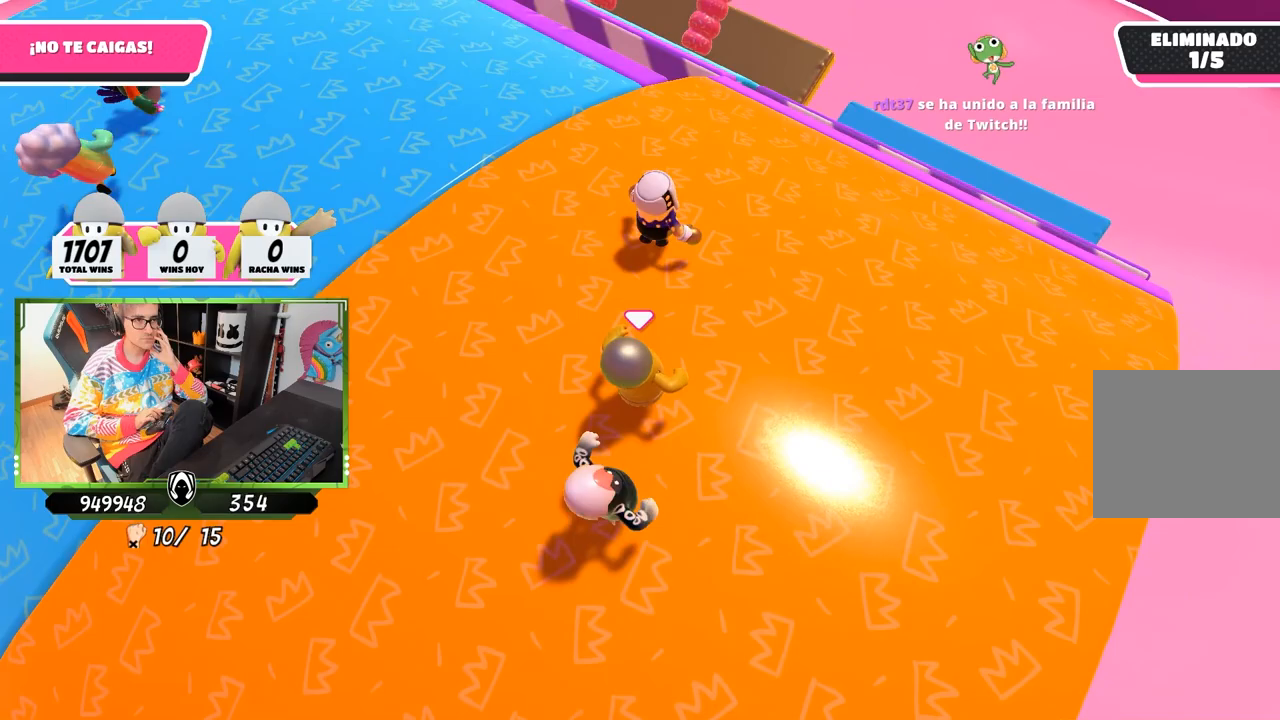
{"buttons": [], "left_stick": "center", "right_stick": "center", "events": [[117, "left_stick", "up"], [417, "left_stick", "center"]]}
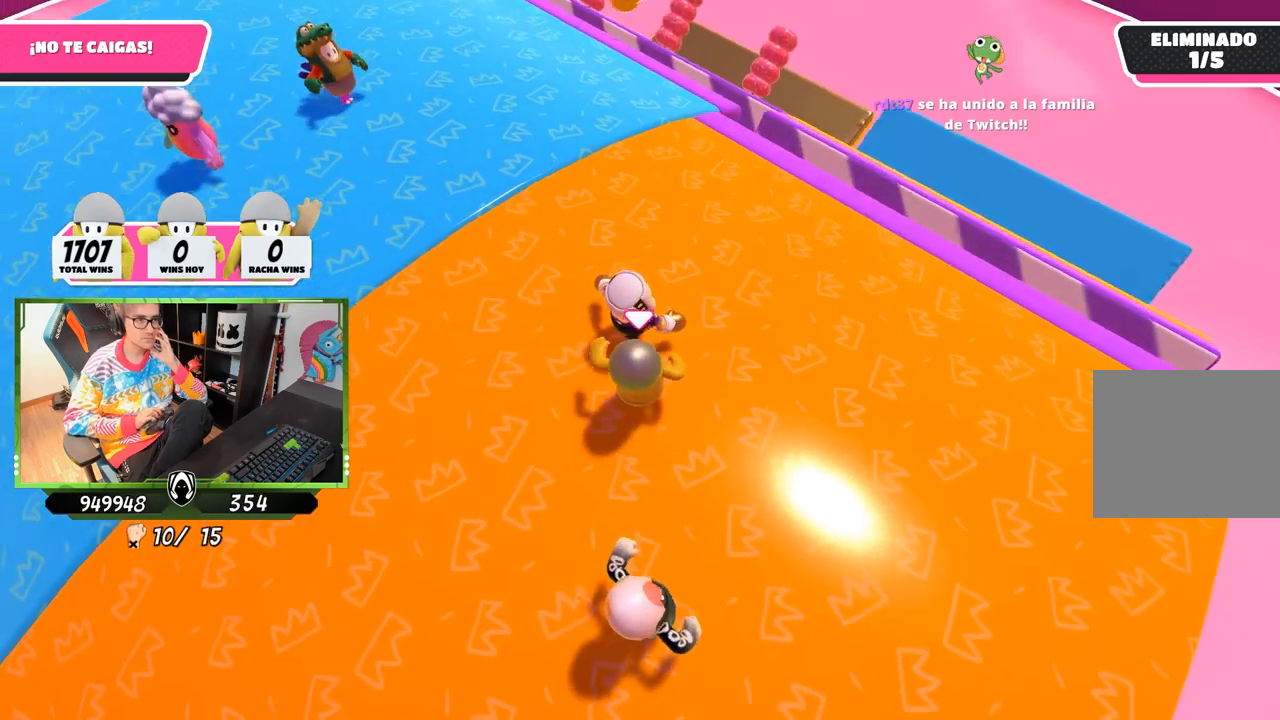
{"buttons": [], "left_stick": "up-left", "right_stick": "center", "events": [[83, "left_stick", "up-left"]]}
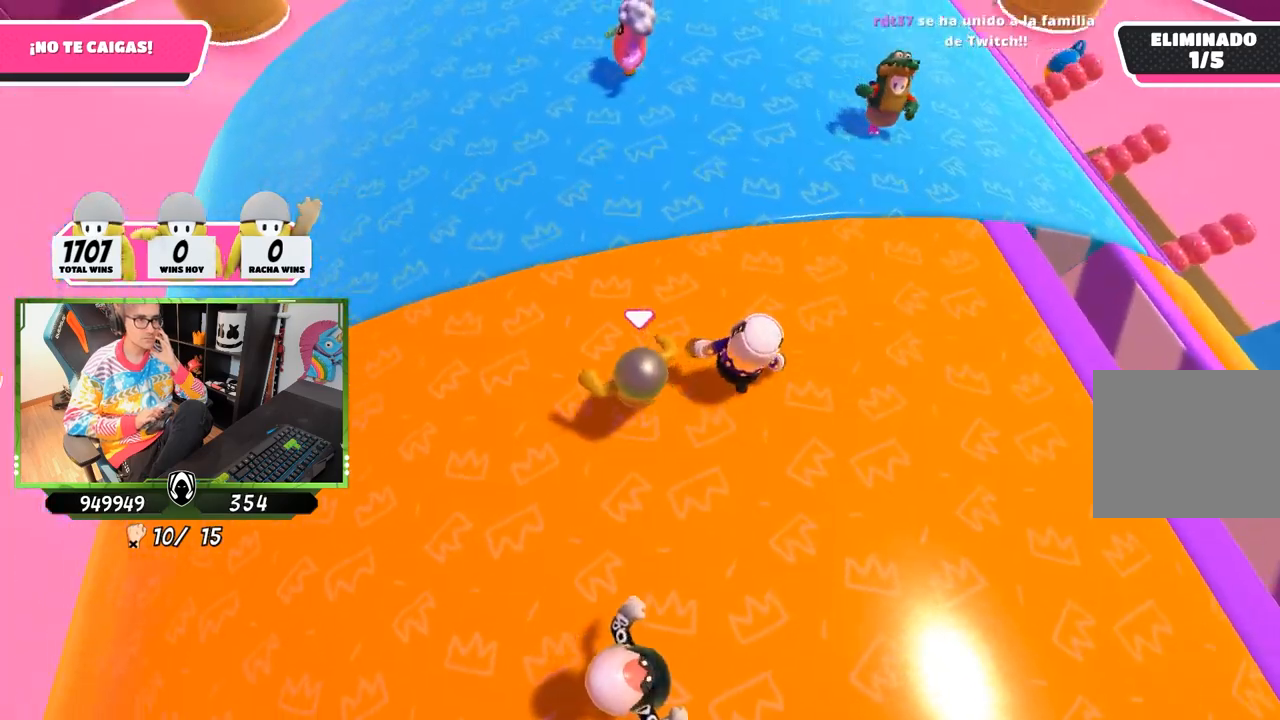
{"buttons": [], "left_stick": "up", "right_stick": "center", "events": [[317, "left_stick", "up"]]}
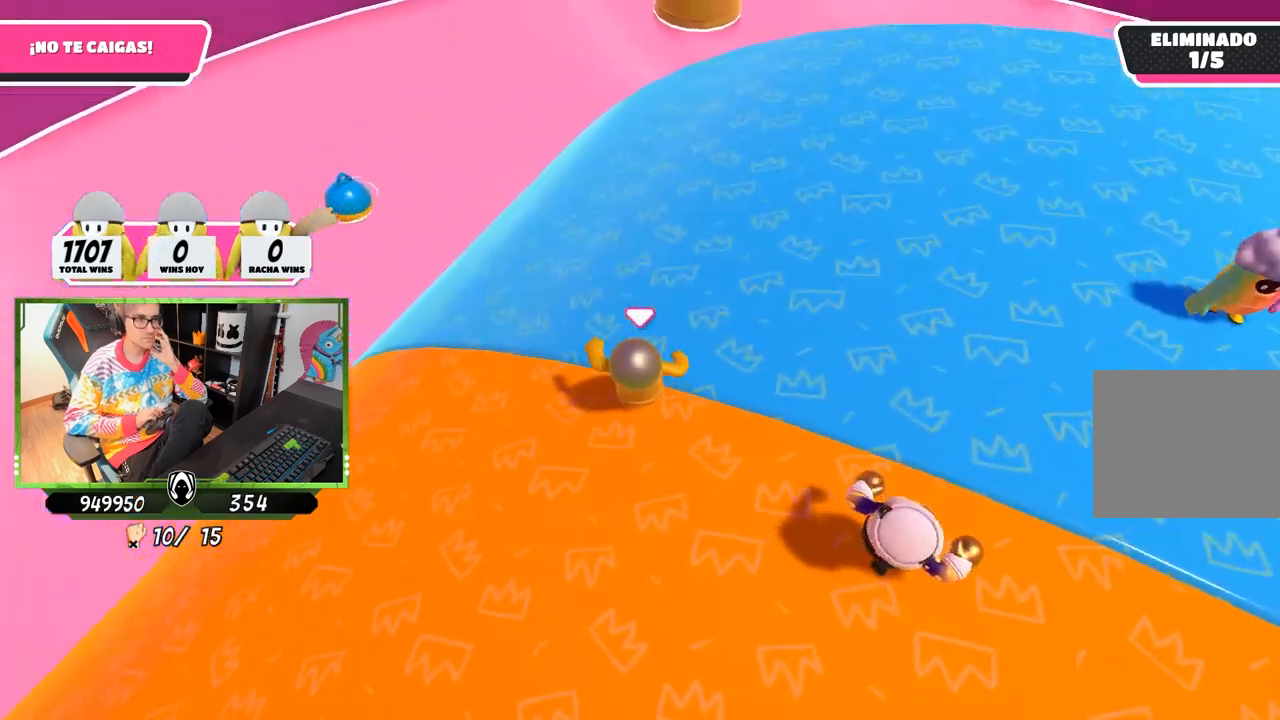
{"buttons": [], "left_stick": "up-left", "right_stick": "center", "events": [[250, "left_stick", "up-left"]]}
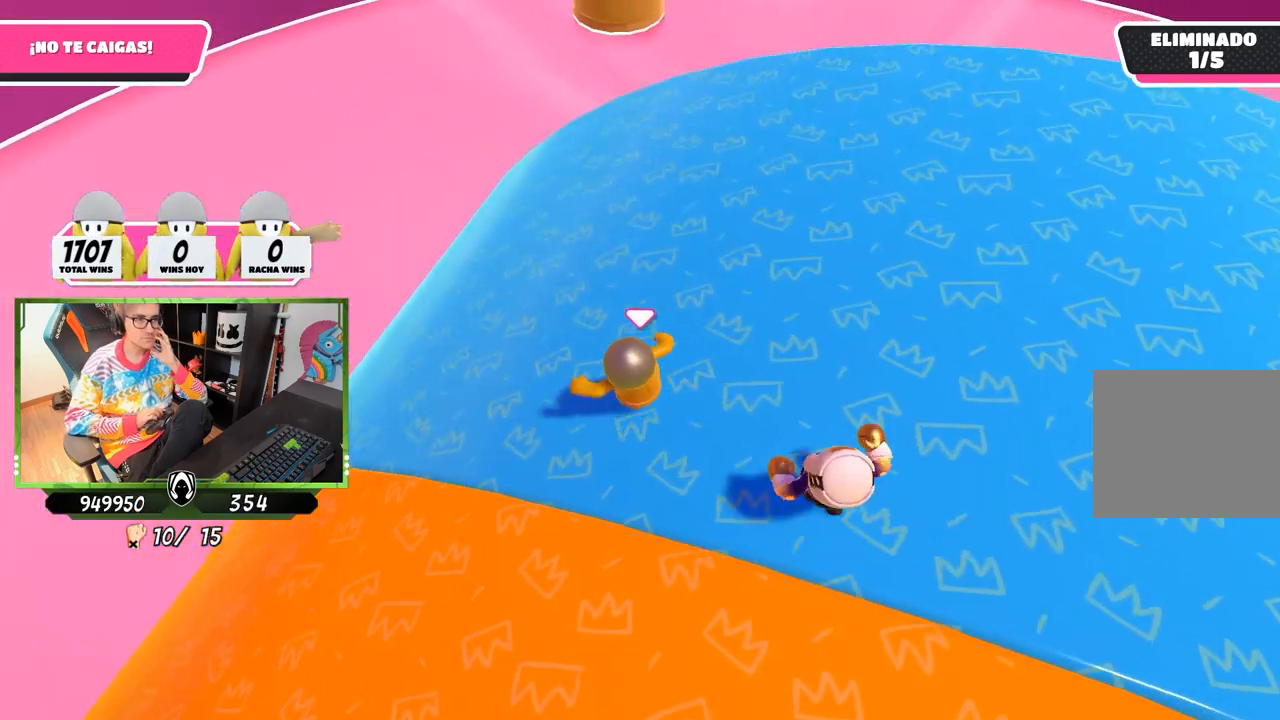
{"buttons": [], "left_stick": "up-left", "right_stick": "center", "events": []}
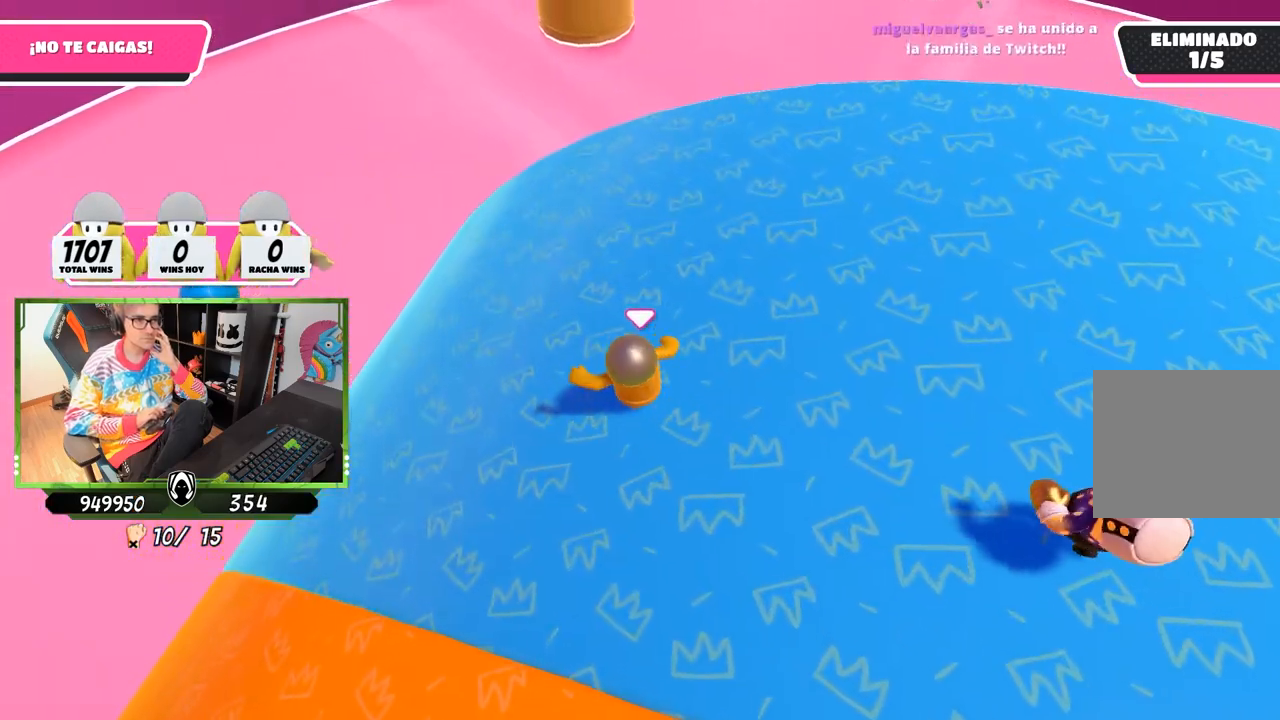
{"buttons": [], "left_stick": "center", "right_stick": "center", "events": [[450, "left_stick", "center"]]}
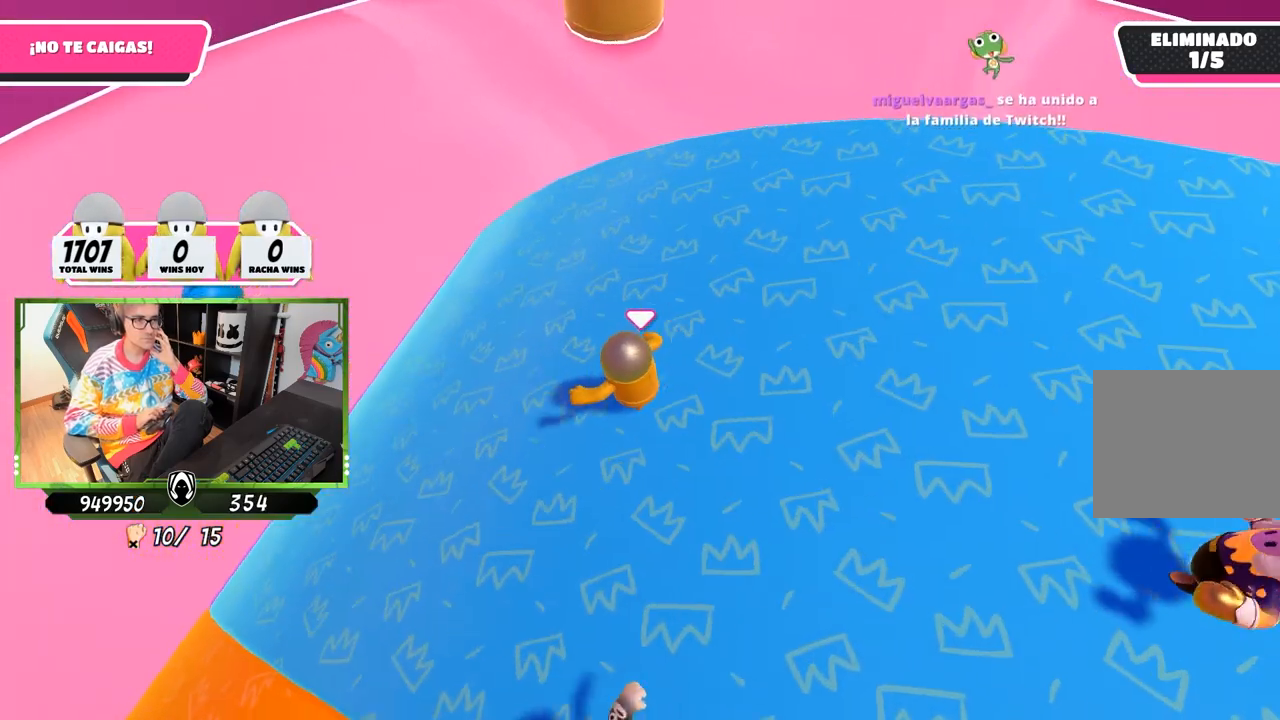
{"buttons": [], "left_stick": "center", "right_stick": "down-right", "events": [[17, "right_stick", "down-right"]]}
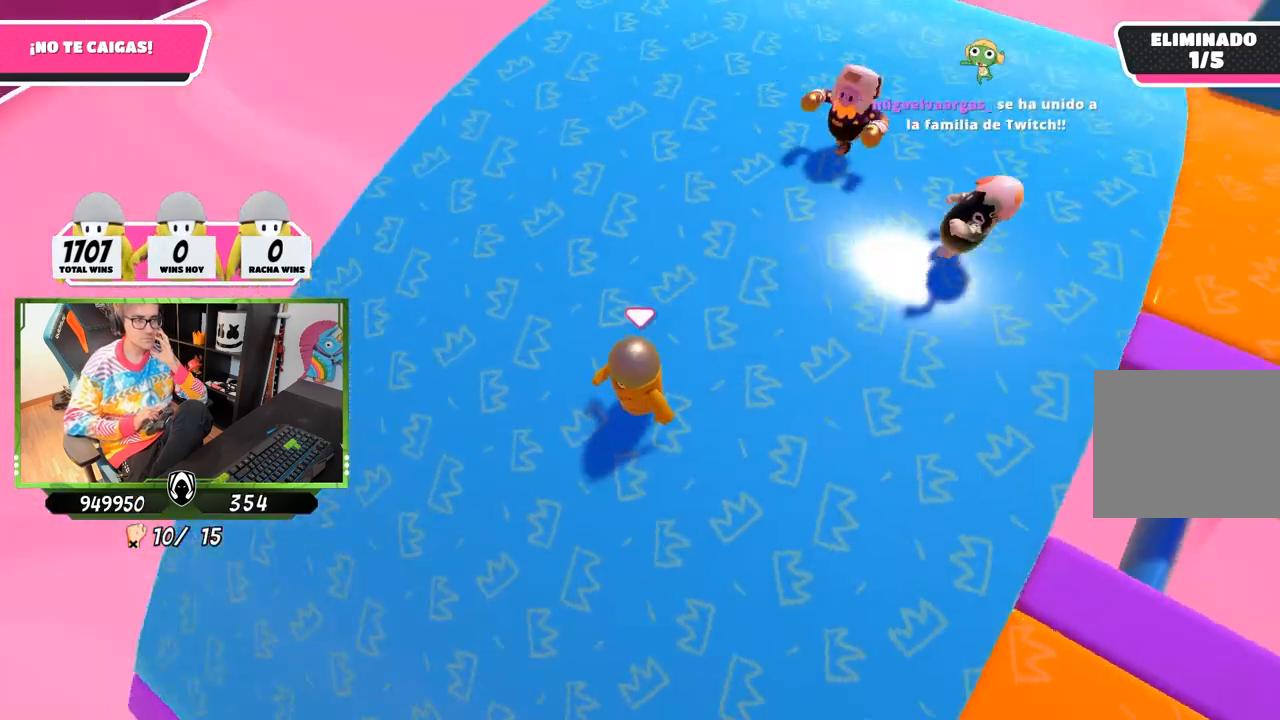
{"buttons": [], "left_stick": "center", "right_stick": "right", "events": [[17, "right_stick", "right"]]}
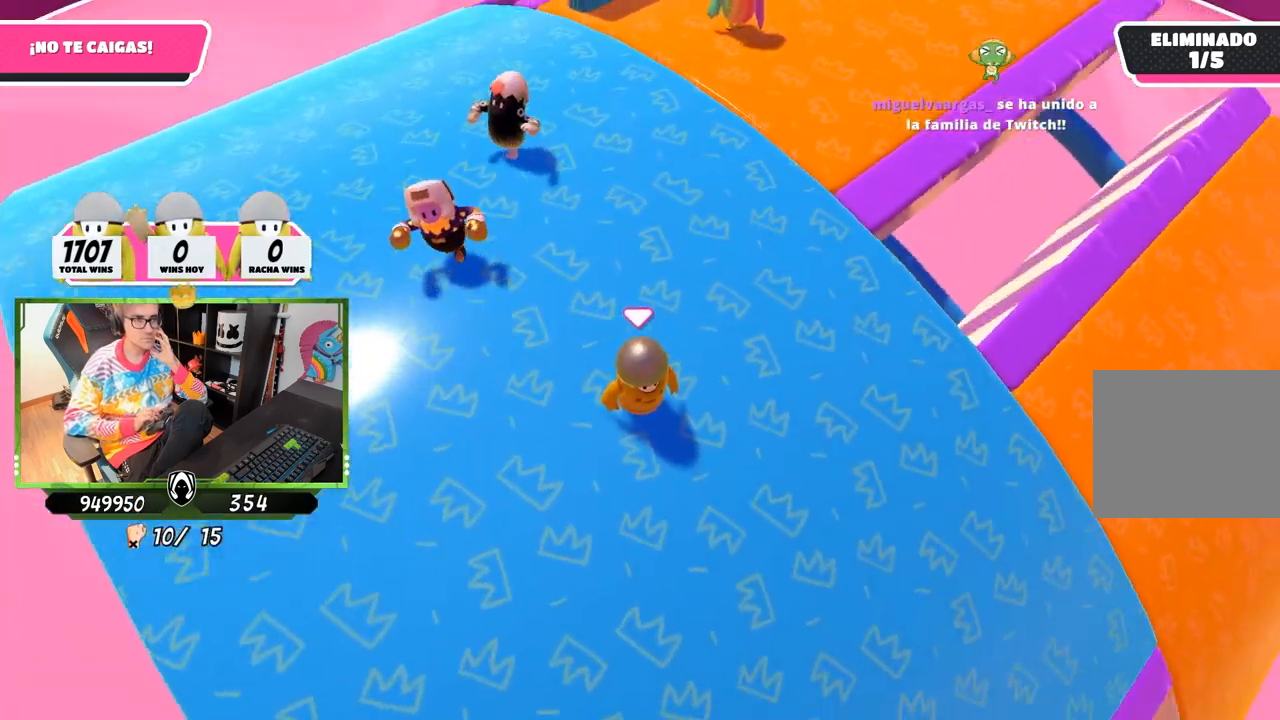
{"buttons": [], "left_stick": "down-right", "right_stick": "center", "events": [[283, "left_stick", "right"], [283, "right_stick", "center"], [383, "left_stick", "down-right"]]}
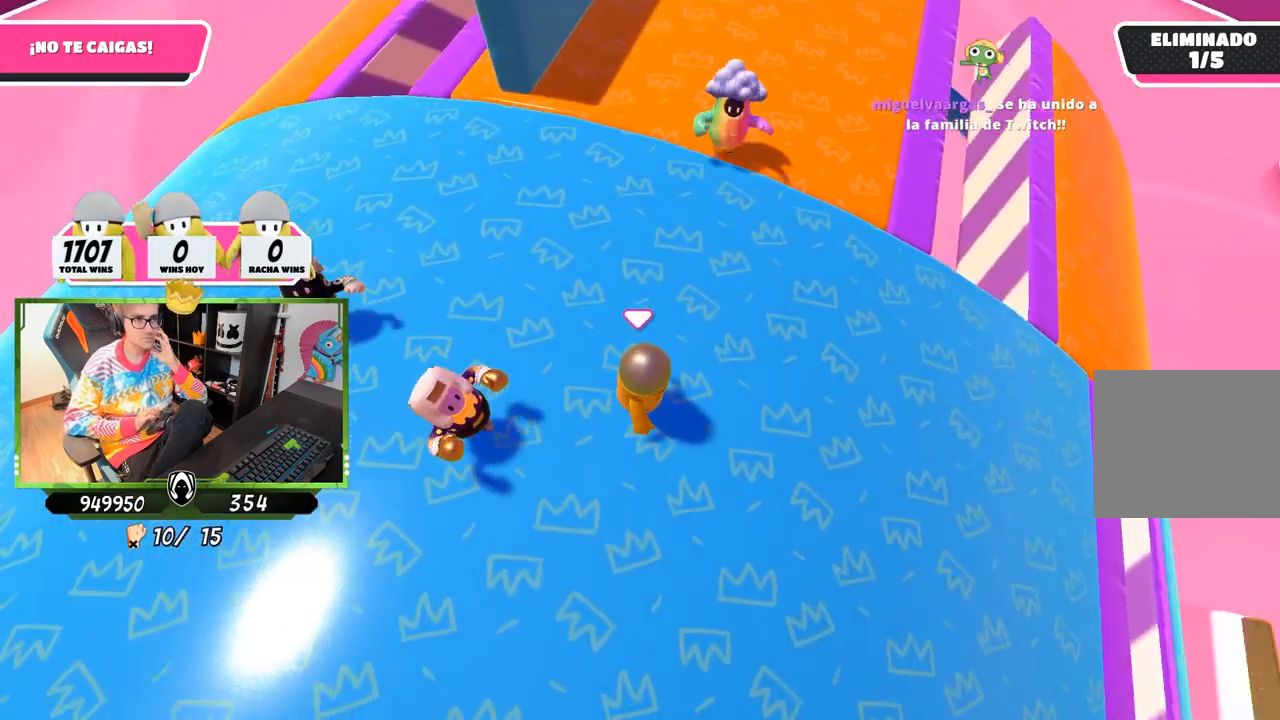
{"buttons": [], "left_stick": "center", "right_stick": "center", "events": [[17, "left_stick", "right"], [217, "left_stick", "up-right"], [383, "left_stick", "center"]]}
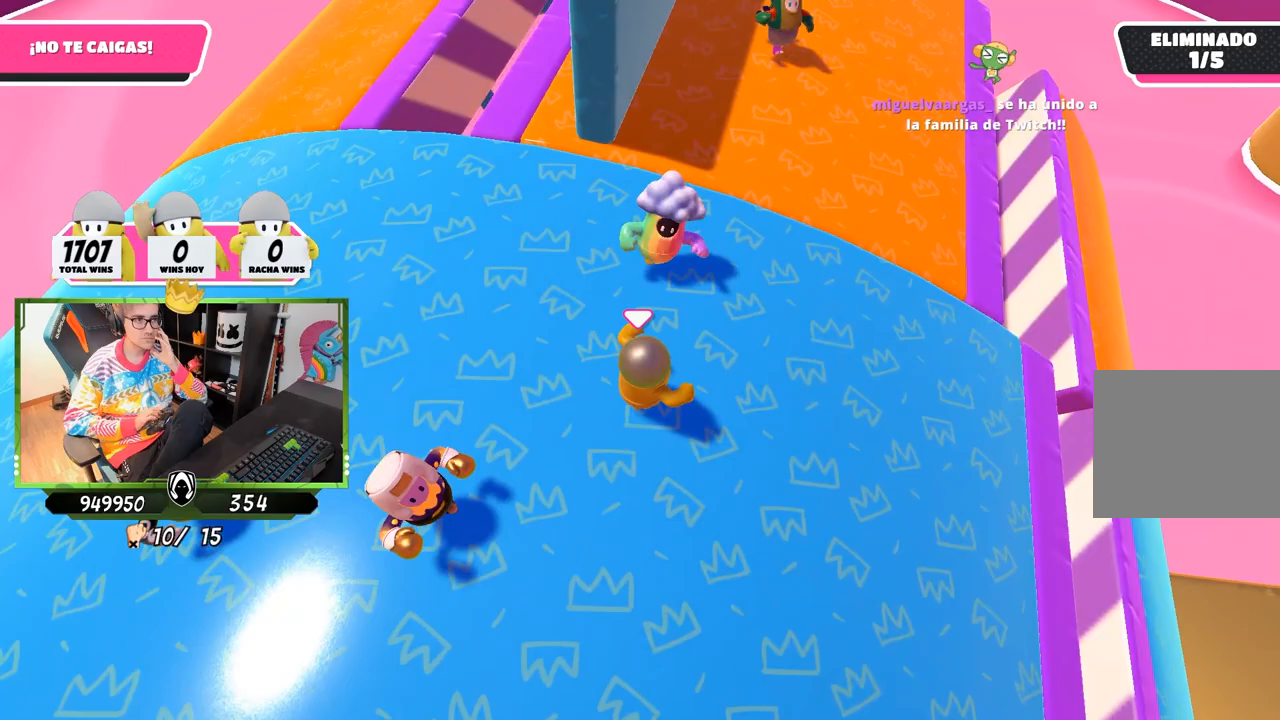
{"buttons": [], "left_stick": "right", "right_stick": "center", "events": [[150, "left_stick", "right"], [350, "left_stick", "center"], [483, "left_stick", "right"]]}
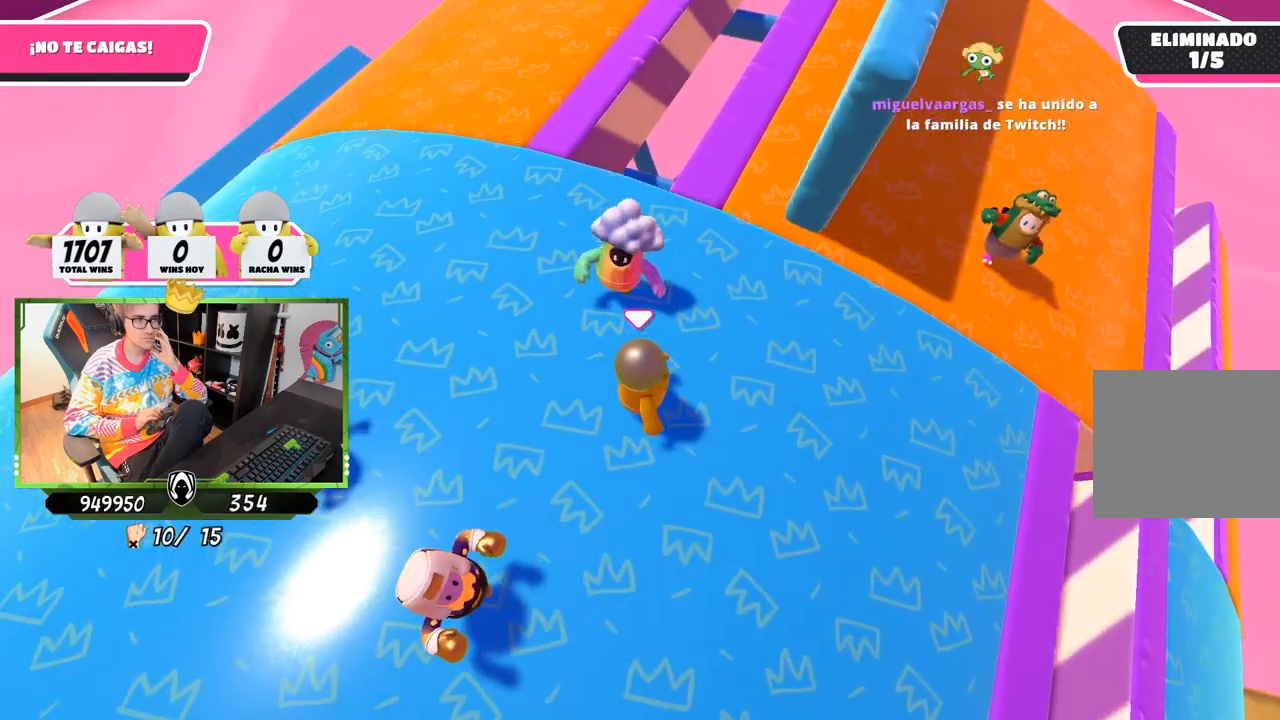
{"buttons": [], "left_stick": "right", "right_stick": "center", "events": [[83, "left_stick", "center"], [383, "left_stick", "right"]]}
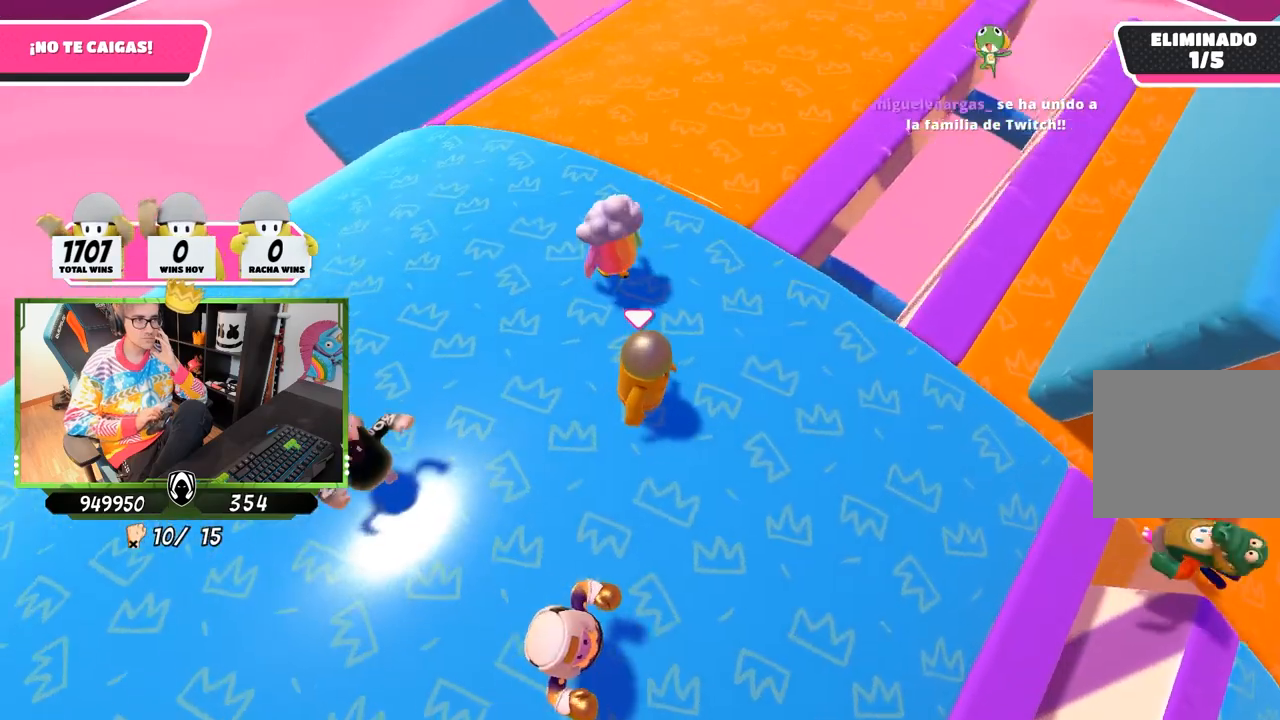
{"buttons": [], "left_stick": "up-left", "right_stick": "center", "events": [[50, "left_stick", "center"], [117, "left_stick", "right"], [283, "left_stick", "center"], [483, "left_stick", "up-left"]]}
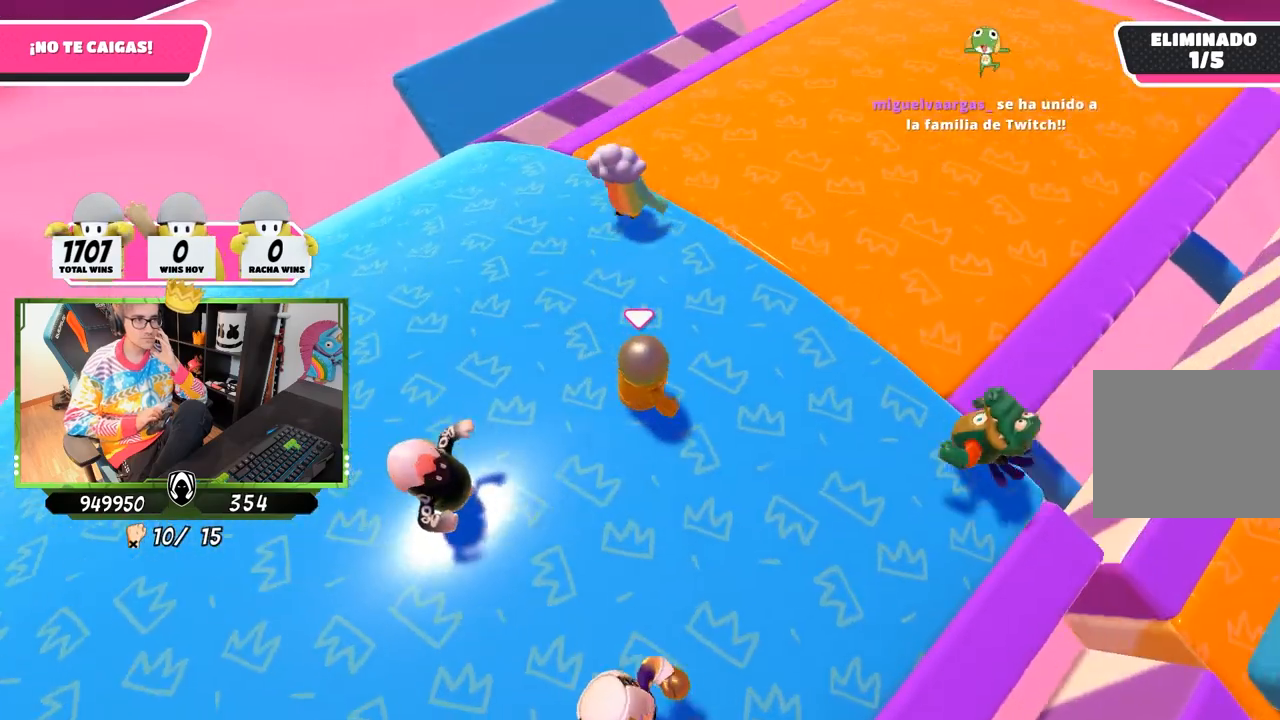
{"buttons": [], "left_stick": "down-right", "right_stick": "center", "events": [[150, "left_stick", "center"], [483, "left_stick", "down-right"]]}
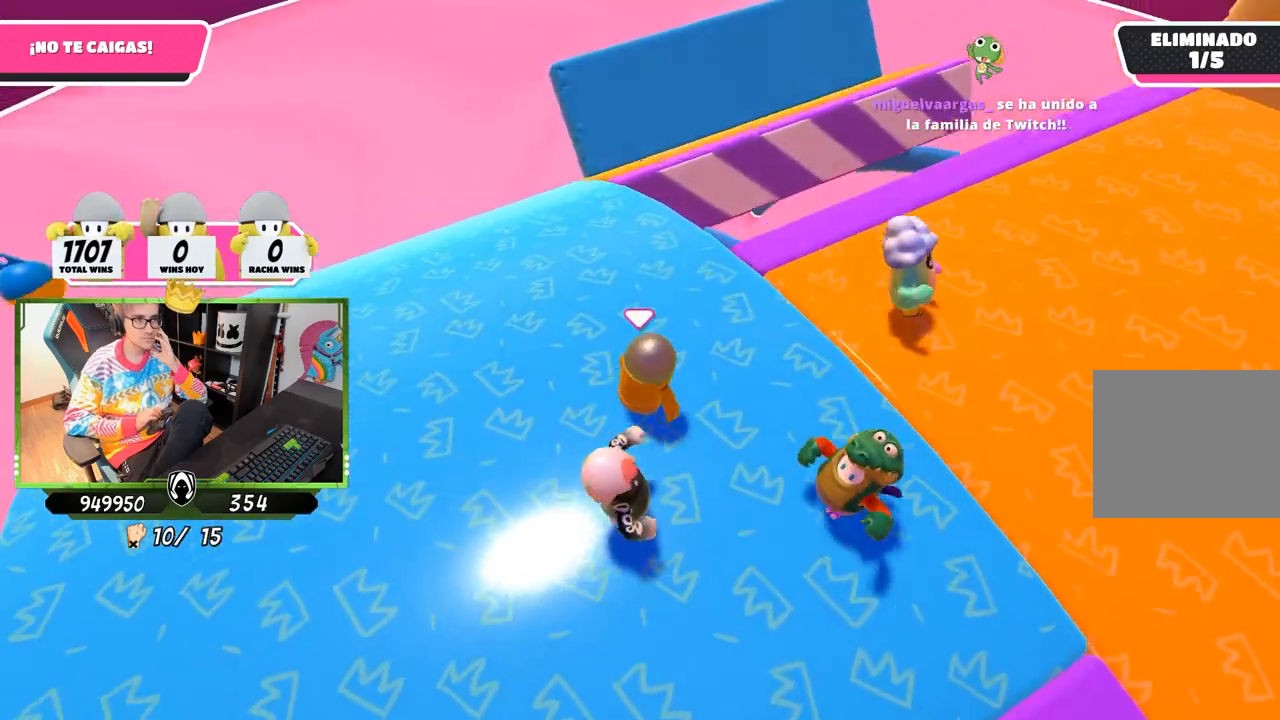
{"buttons": [], "left_stick": "right", "right_stick": "center", "events": [[117, "left_stick", "center"], [483, "left_stick", "right"]]}
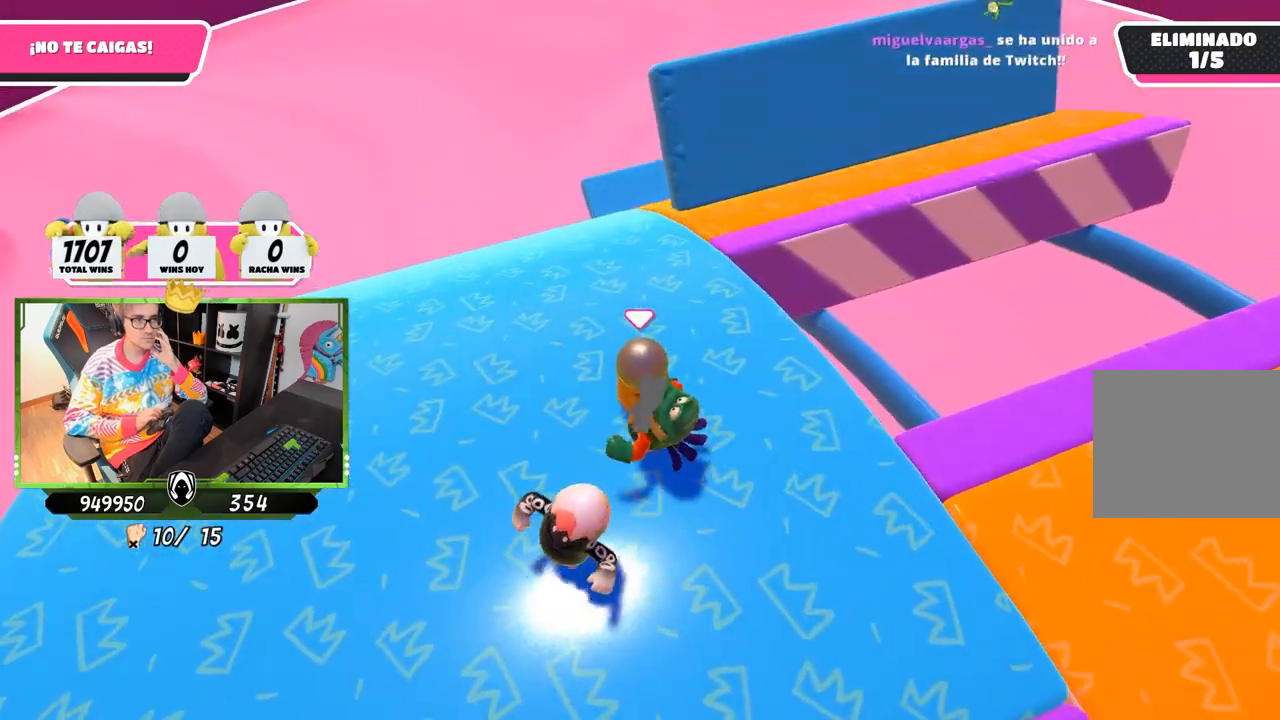
{"buttons": [], "left_stick": "down-right", "right_stick": "center", "events": [[150, "left_stick", "center"], [283, "left_stick", "down-right"]]}
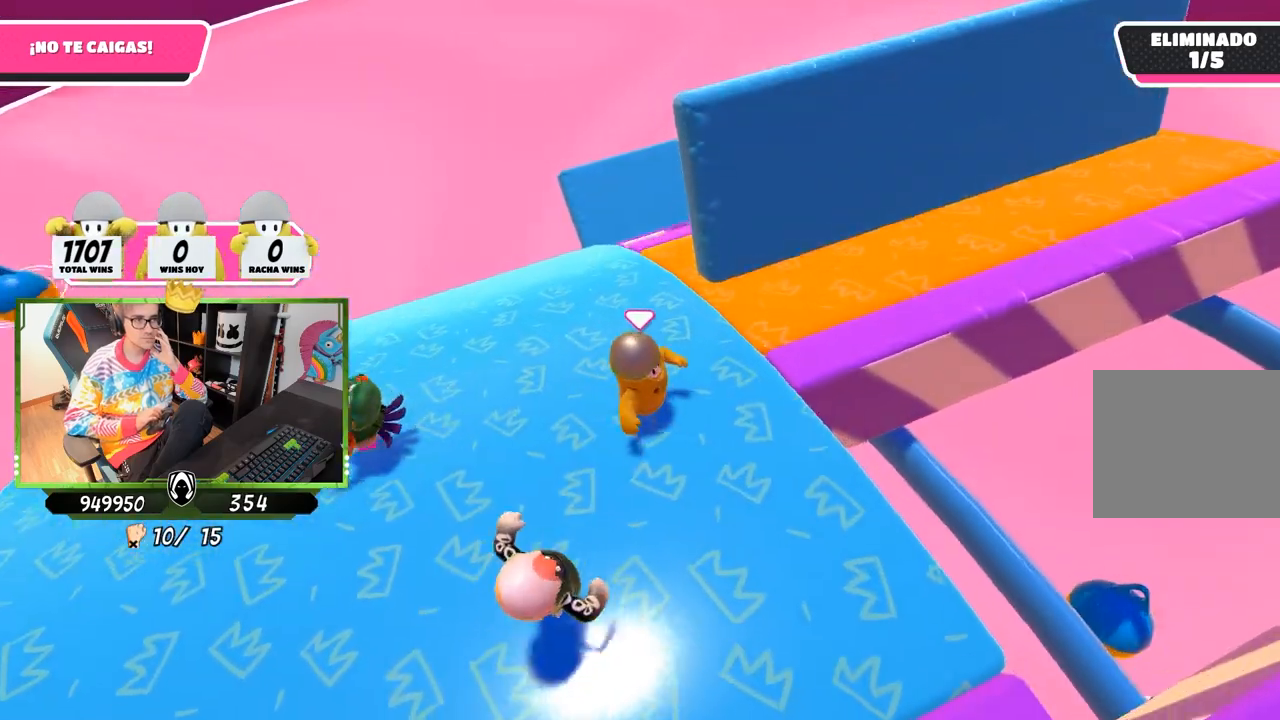
{"buttons": [], "left_stick": "right", "right_stick": "center", "events": [[50, "left_stick", "right"], [183, "left_stick", "center"], [350, "left_stick", "right"]]}
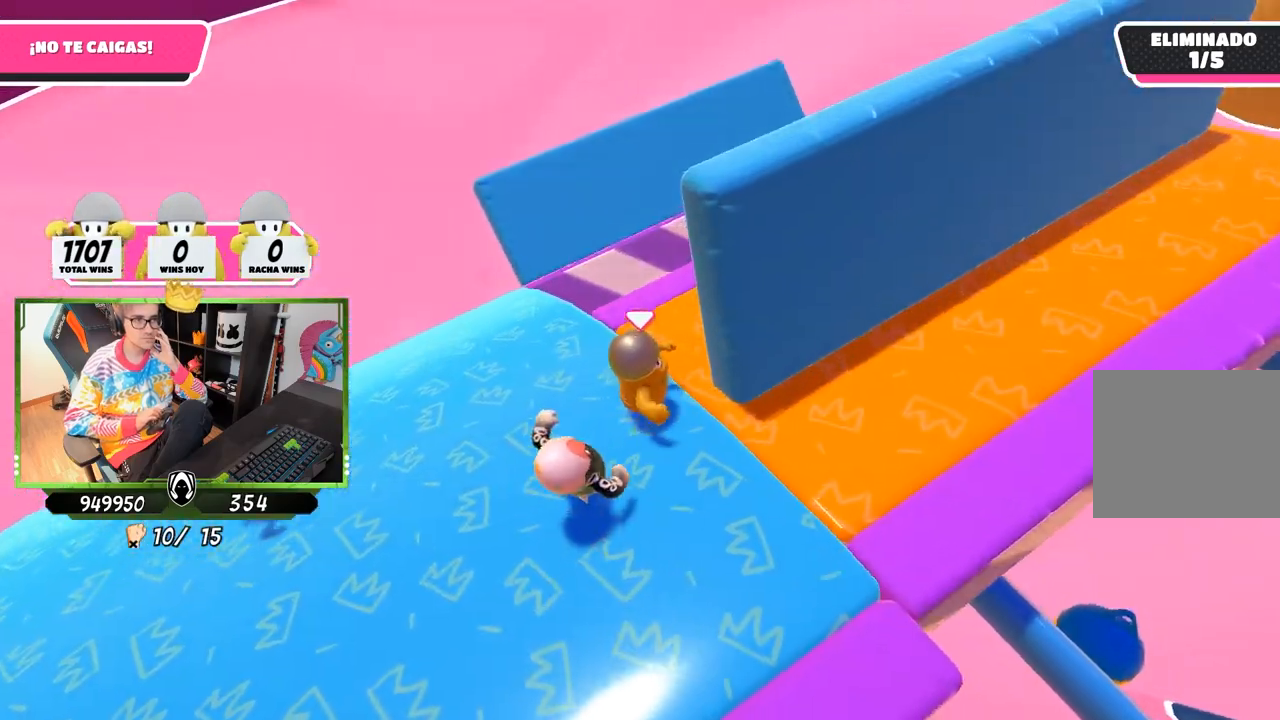
{"buttons": [], "left_stick": "right", "right_stick": "center", "events": []}
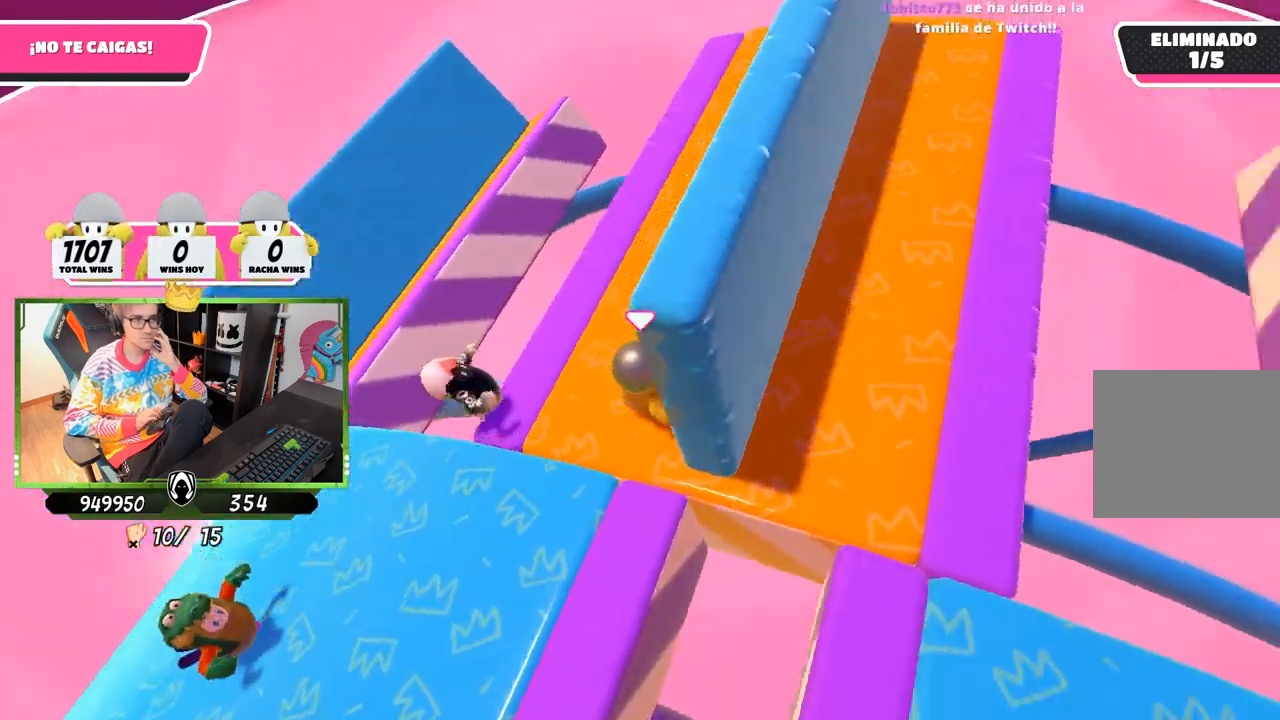
{"buttons": [], "left_stick": "center", "right_stick": "right", "events": [[83, "left_stick", "center"], [217, "right_stick", "right"]]}
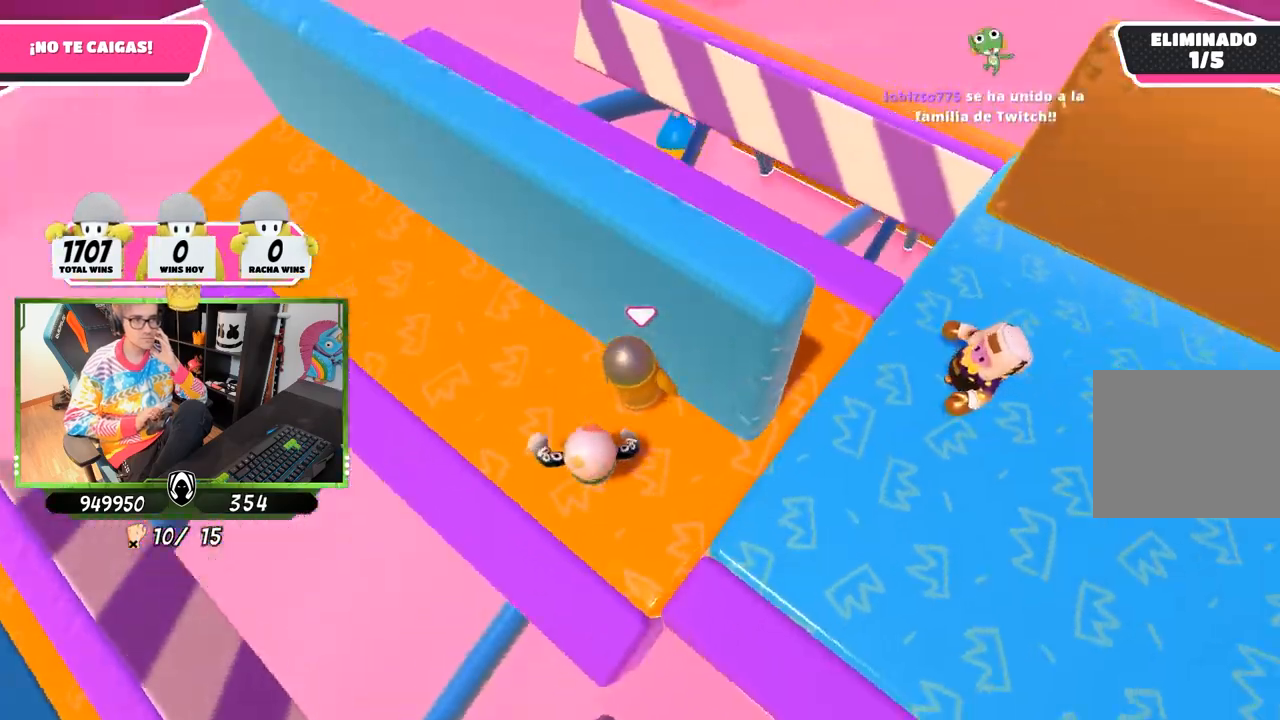
{"buttons": [], "left_stick": "center", "right_stick": "center", "events": [[117, "right_stick", "center"]]}
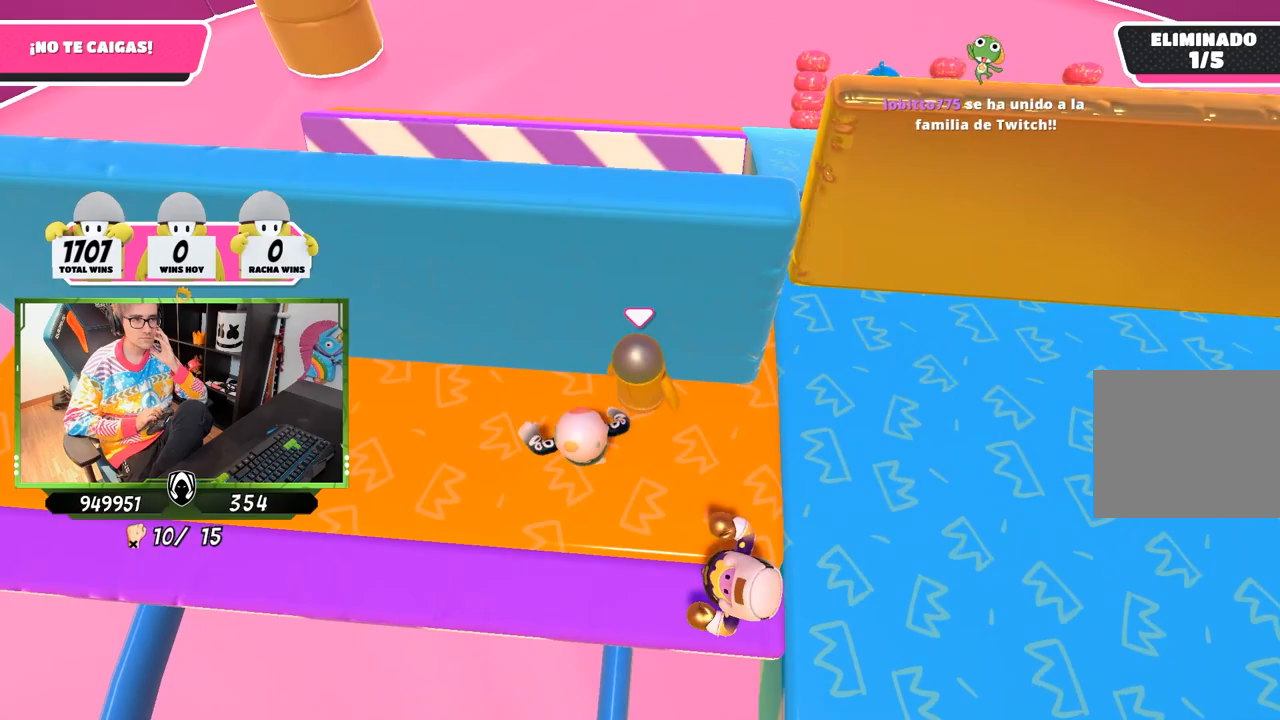
{"buttons": [], "left_stick": "right", "right_stick": "center", "events": [[183, "right_stick", "right"], [317, "right_stick", "center"], [417, "left_stick", "right"]]}
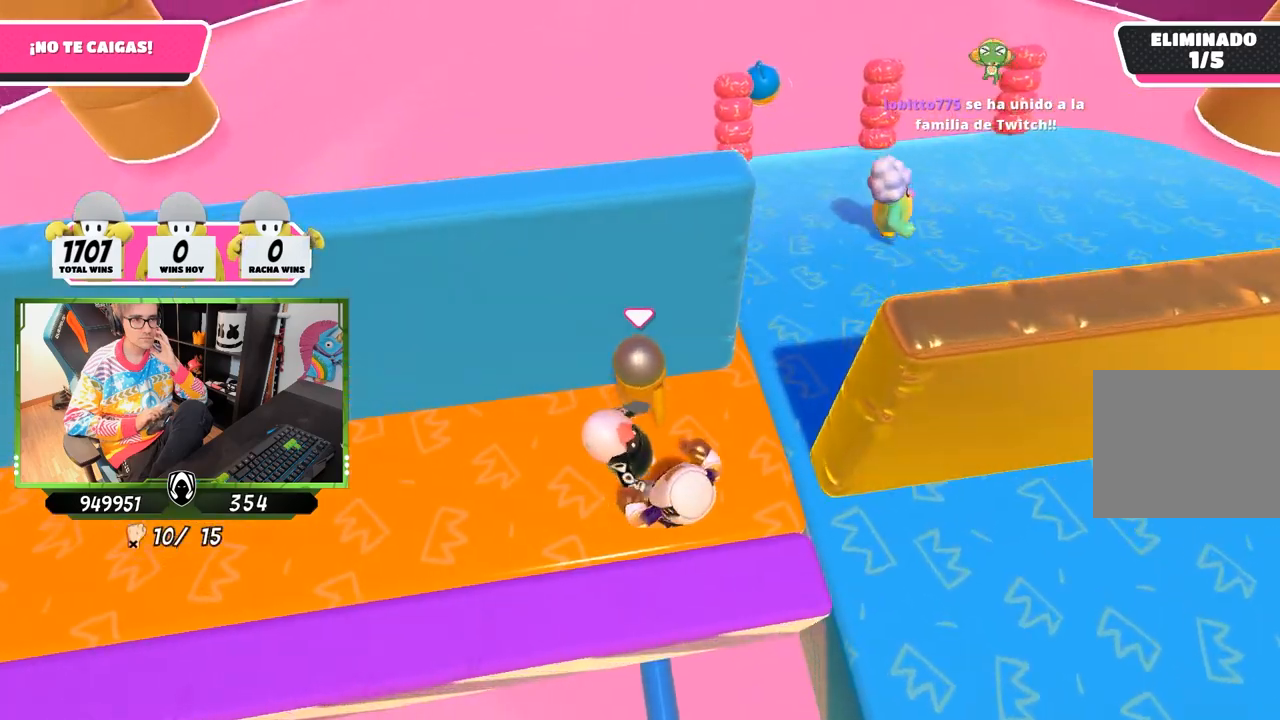
{"buttons": [], "left_stick": "right", "right_stick": "center", "events": []}
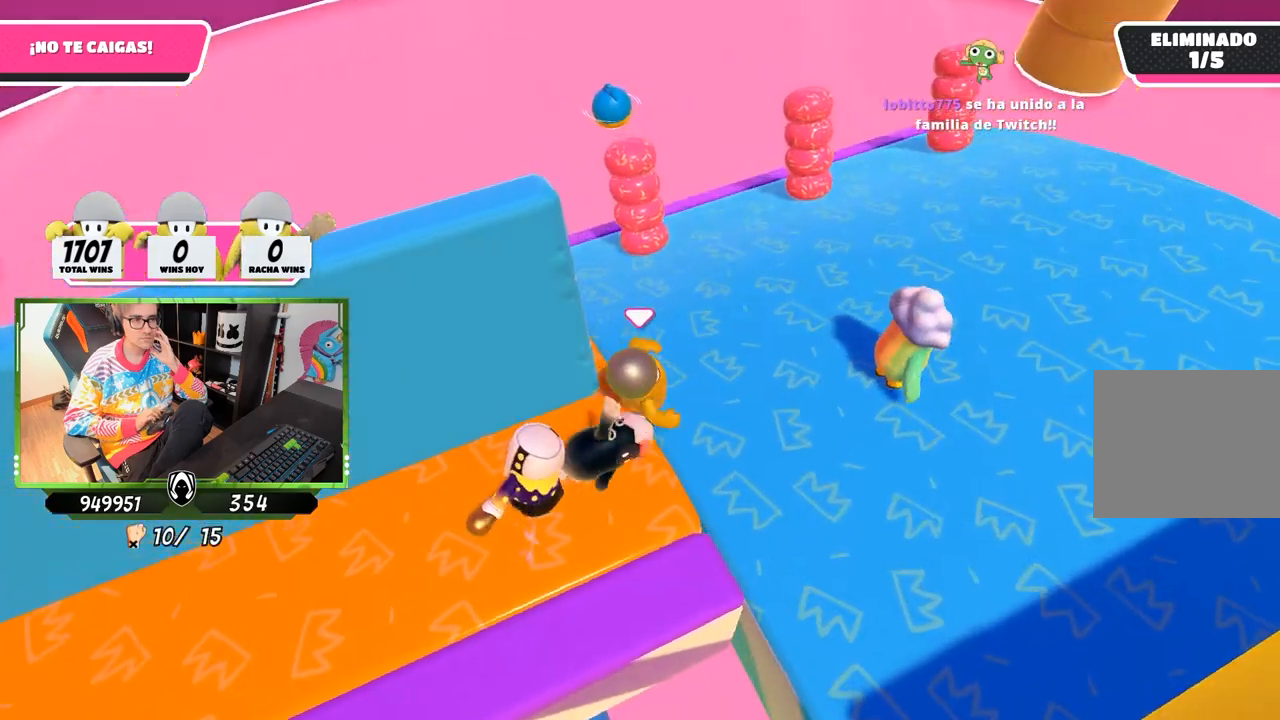
{"buttons": [], "left_stick": "center", "right_stick": "right", "events": [[317, "left_stick", "center"], [417, "right_stick", "right"]]}